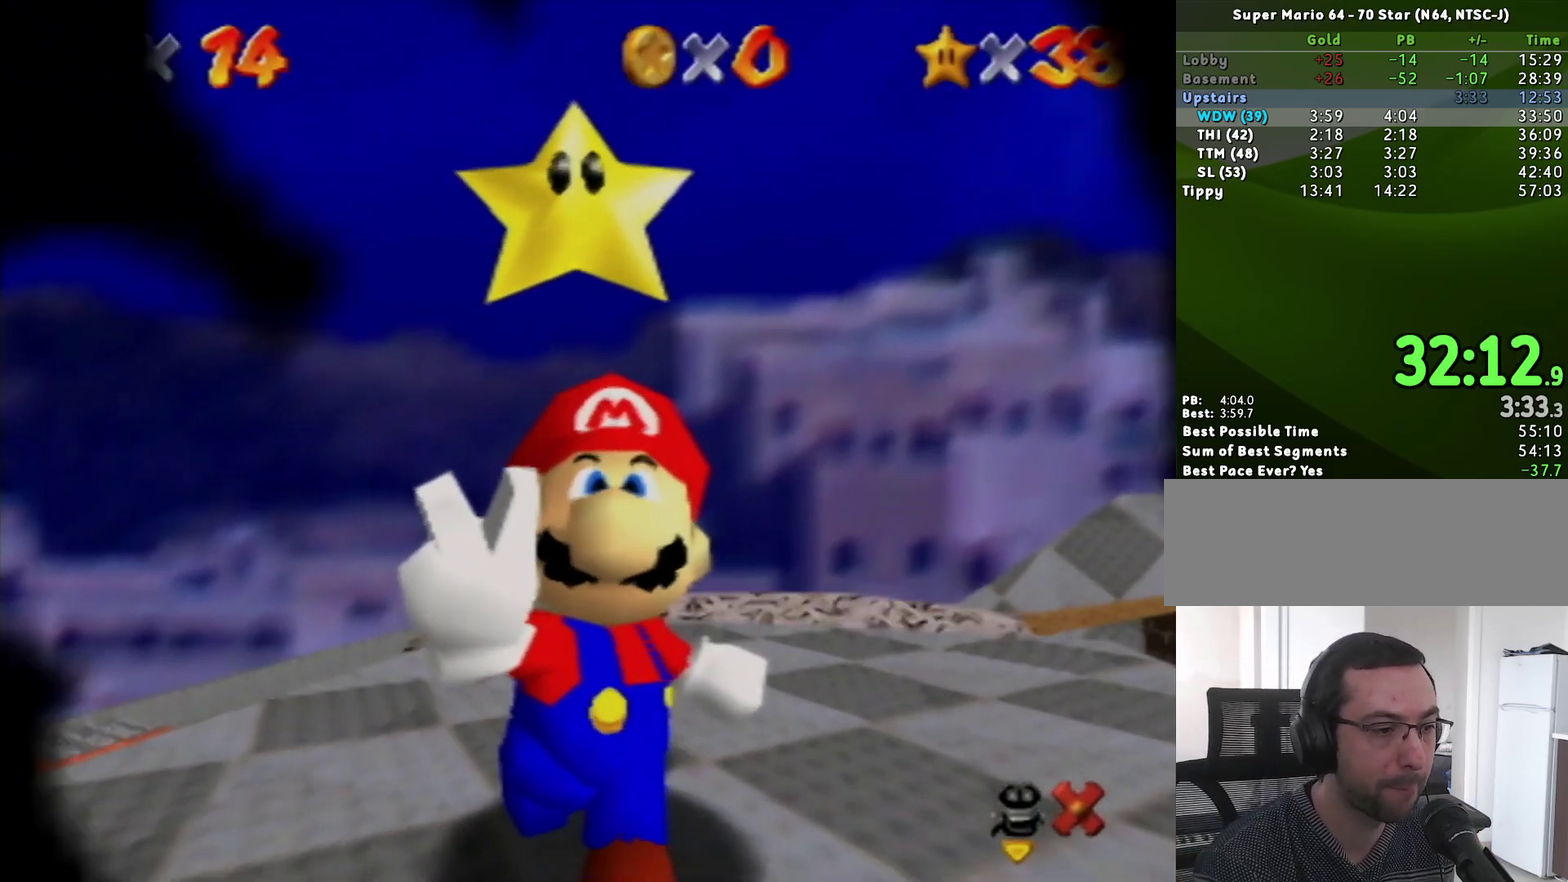
Gameplay with a controller (Nintendo layout); each line is a JSON object with the inputs held at the frame after it. "events" lists button and stick changes between this image and that frame as [ms after this image, input, new state], when the widget could be followed in between. Not read: L3 R3 START.
{"buttons": ["Z"], "left_stick": "center", "events": [[433, "Z", "down"]]}
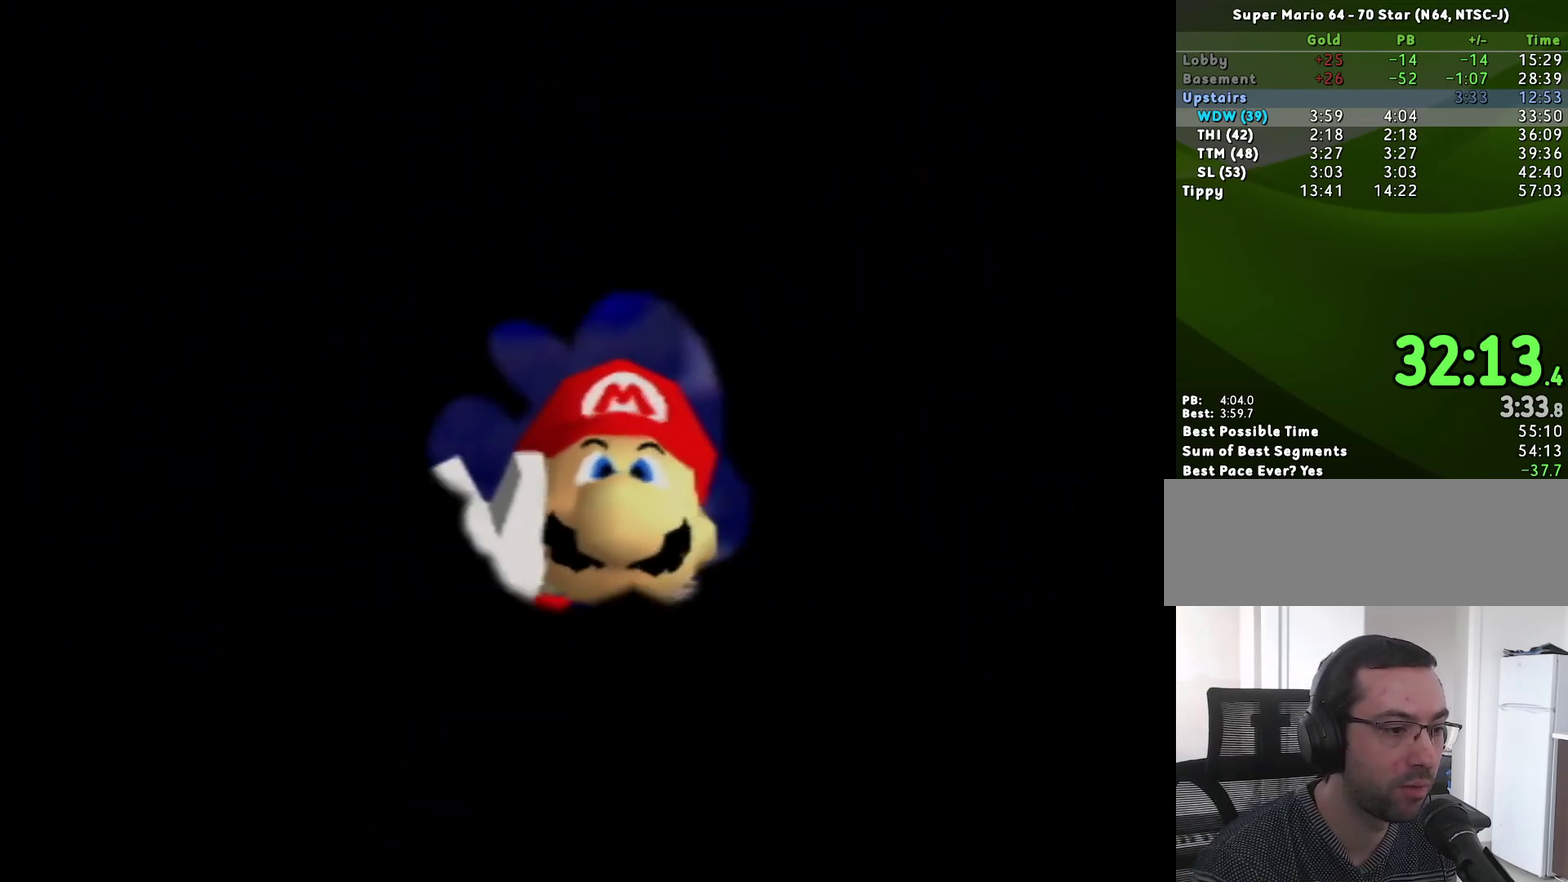
{"buttons": [], "left_stick": "center", "events": [[17, "Z", "up"]]}
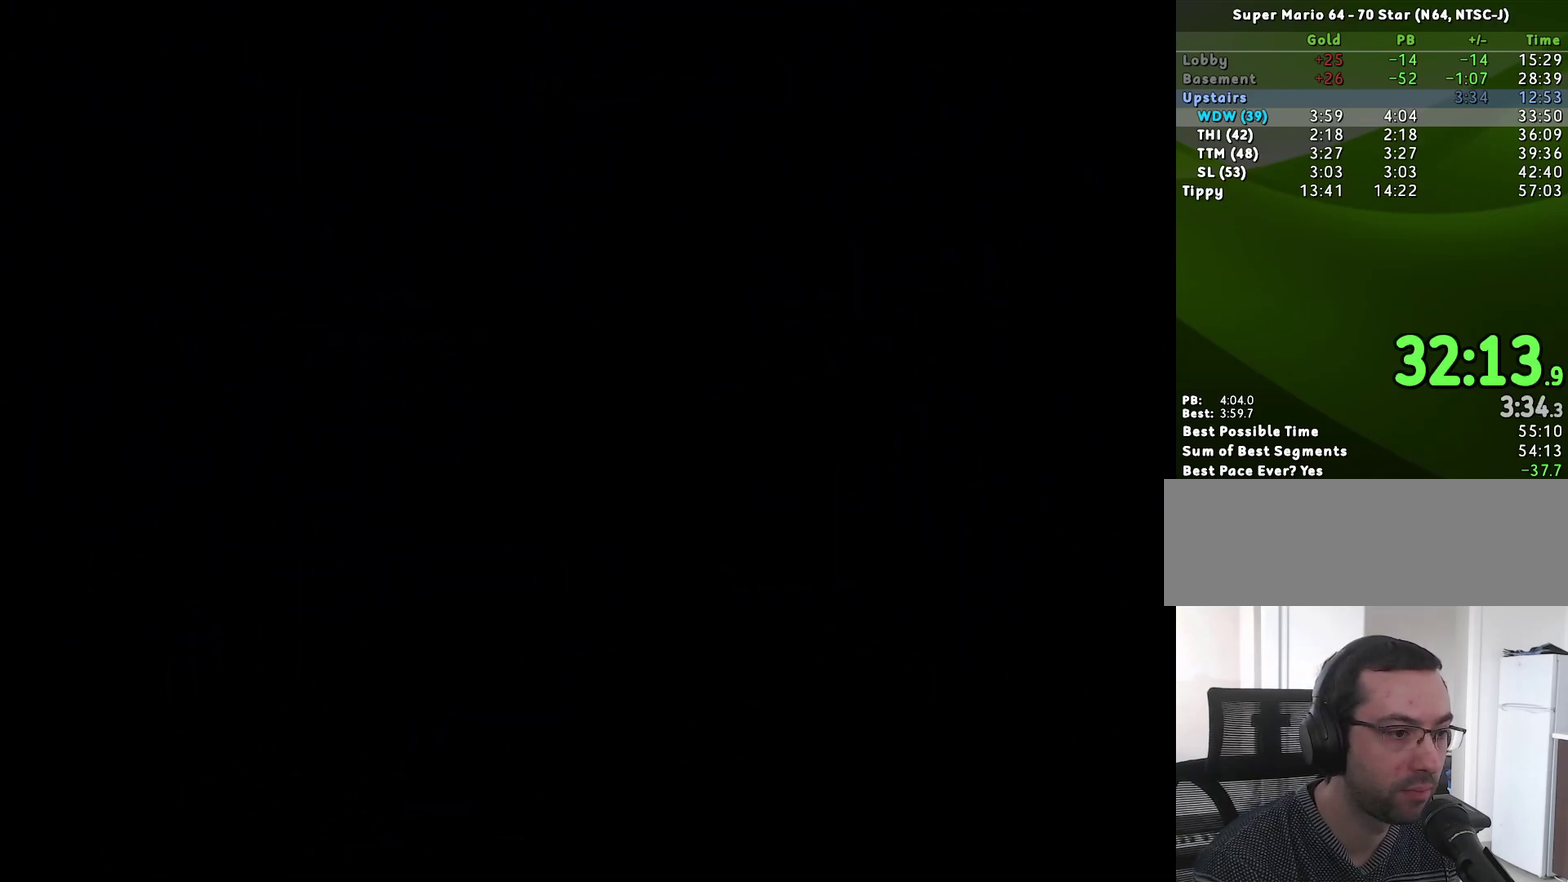
{"buttons": [], "left_stick": "center", "events": [[50, "Z", "down"], [117, "Z", "up"]]}
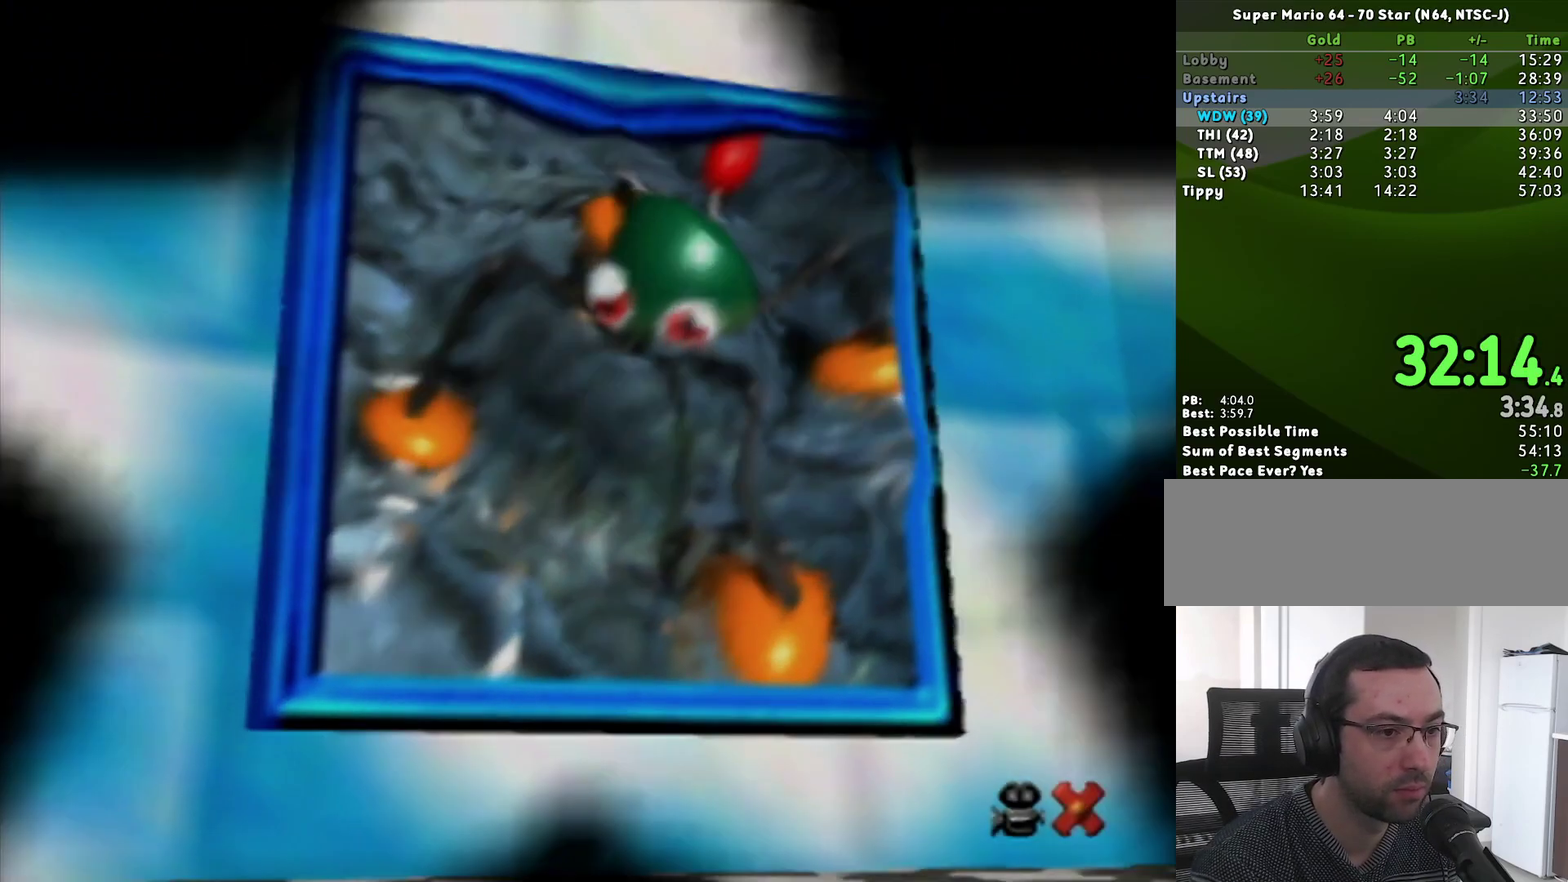
{"buttons": [], "left_stick": "center", "events": [[183, "Z", "down"], [233, "Z", "up"]]}
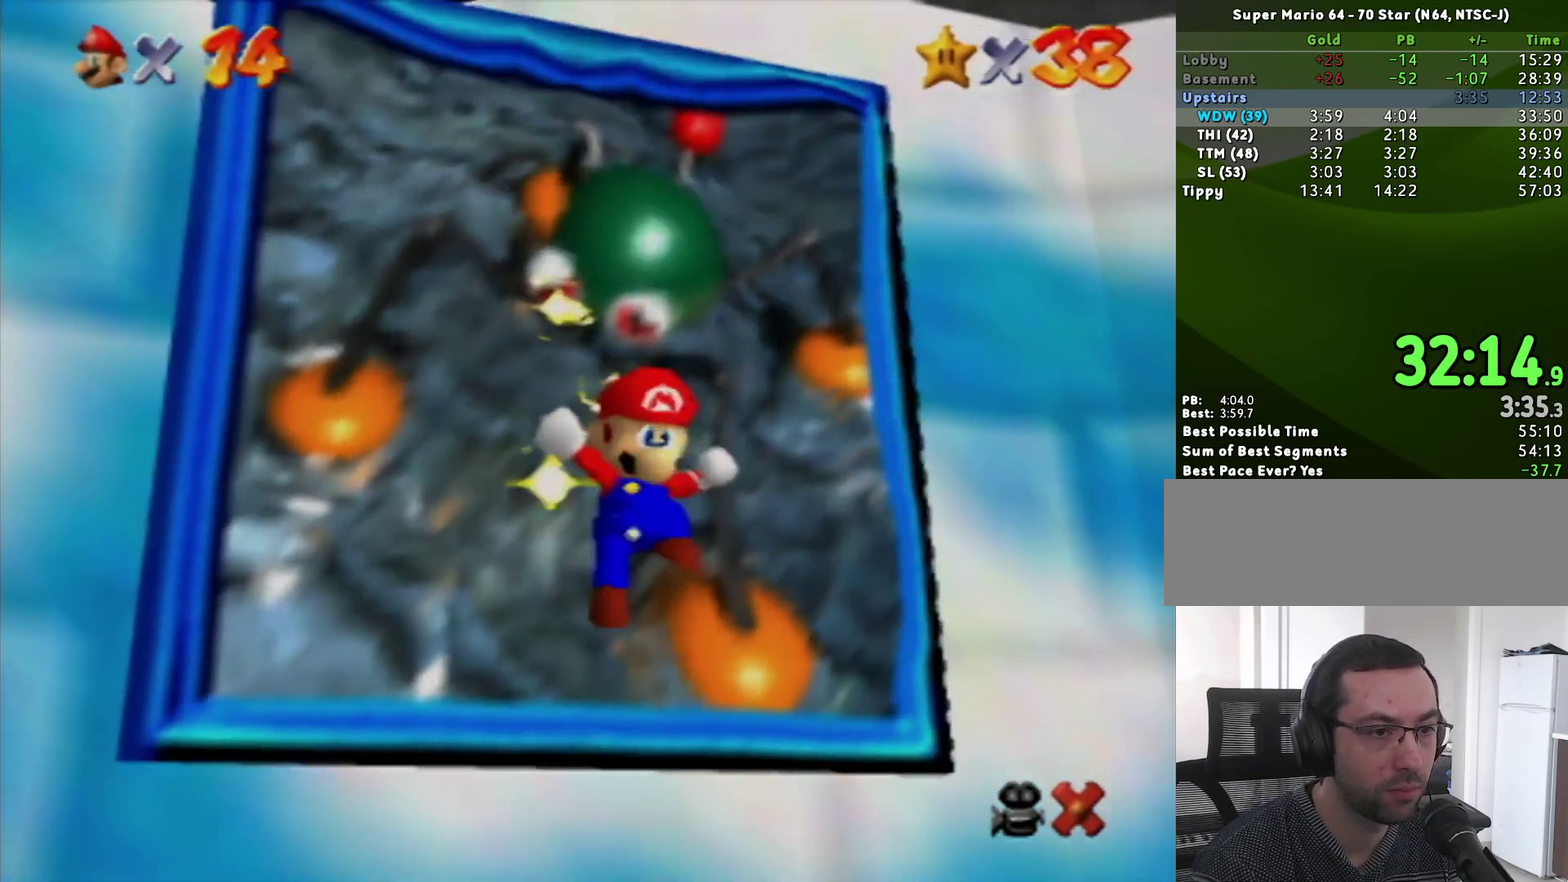
{"buttons": [], "left_stick": "center", "events": []}
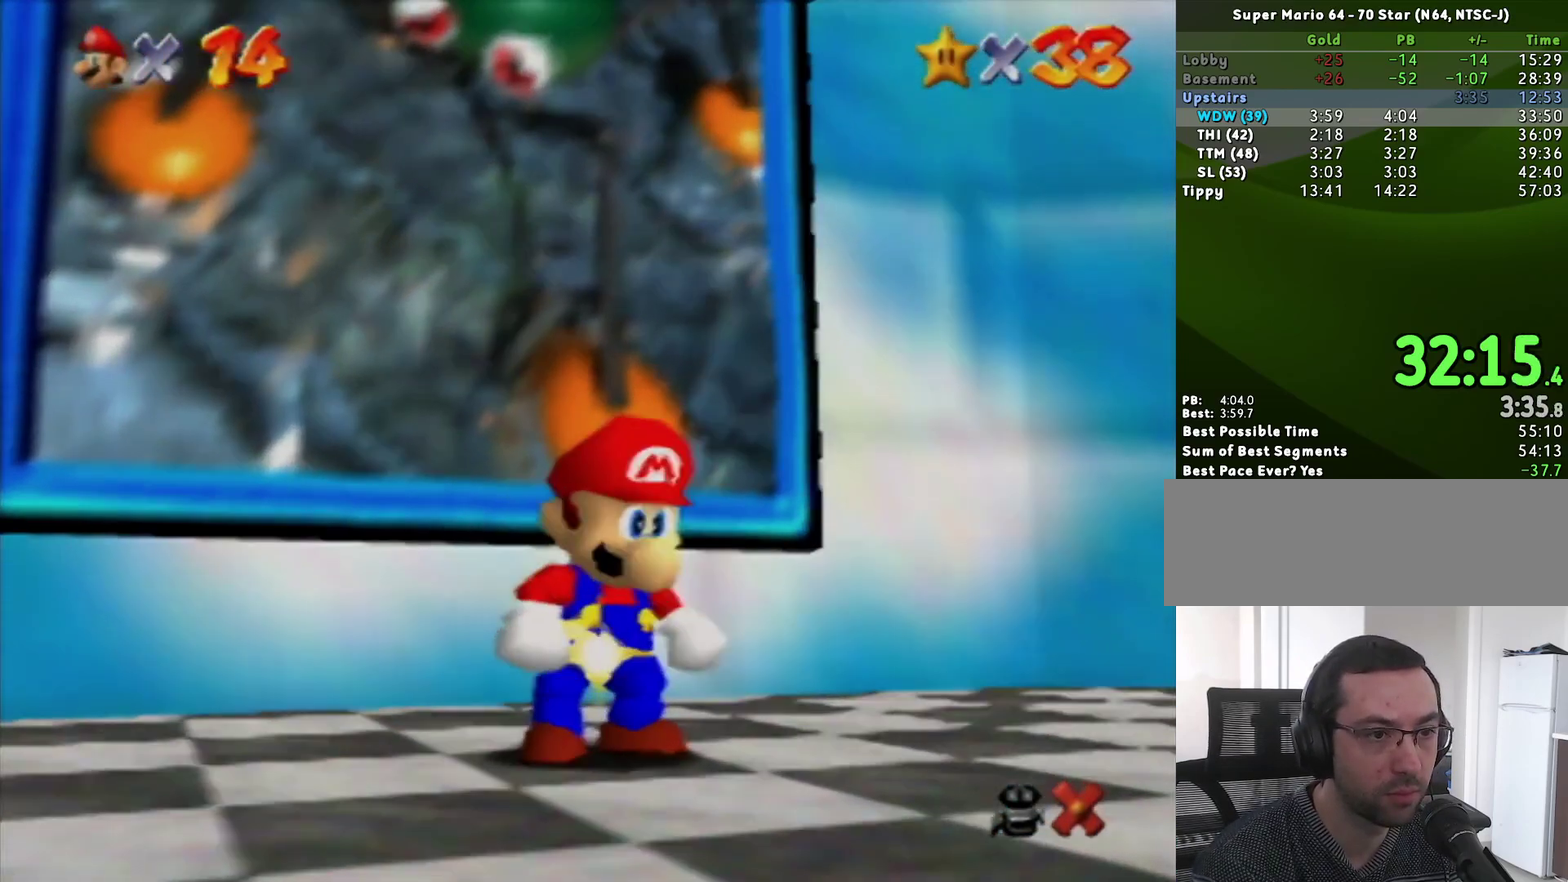
{"buttons": [], "left_stick": "center", "events": []}
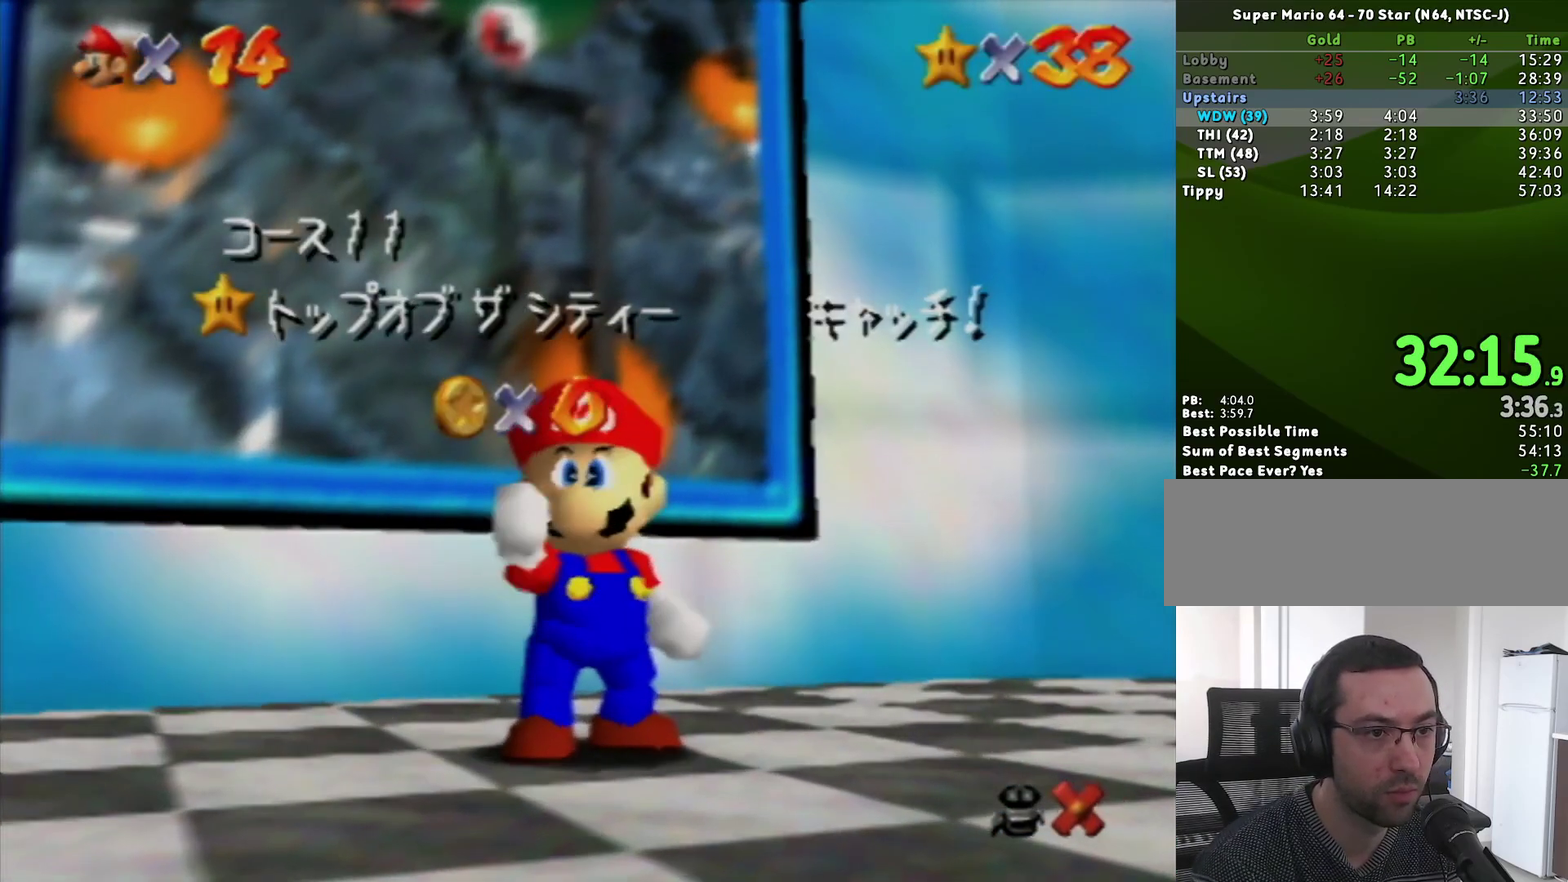
{"buttons": [], "left_stick": "center", "events": []}
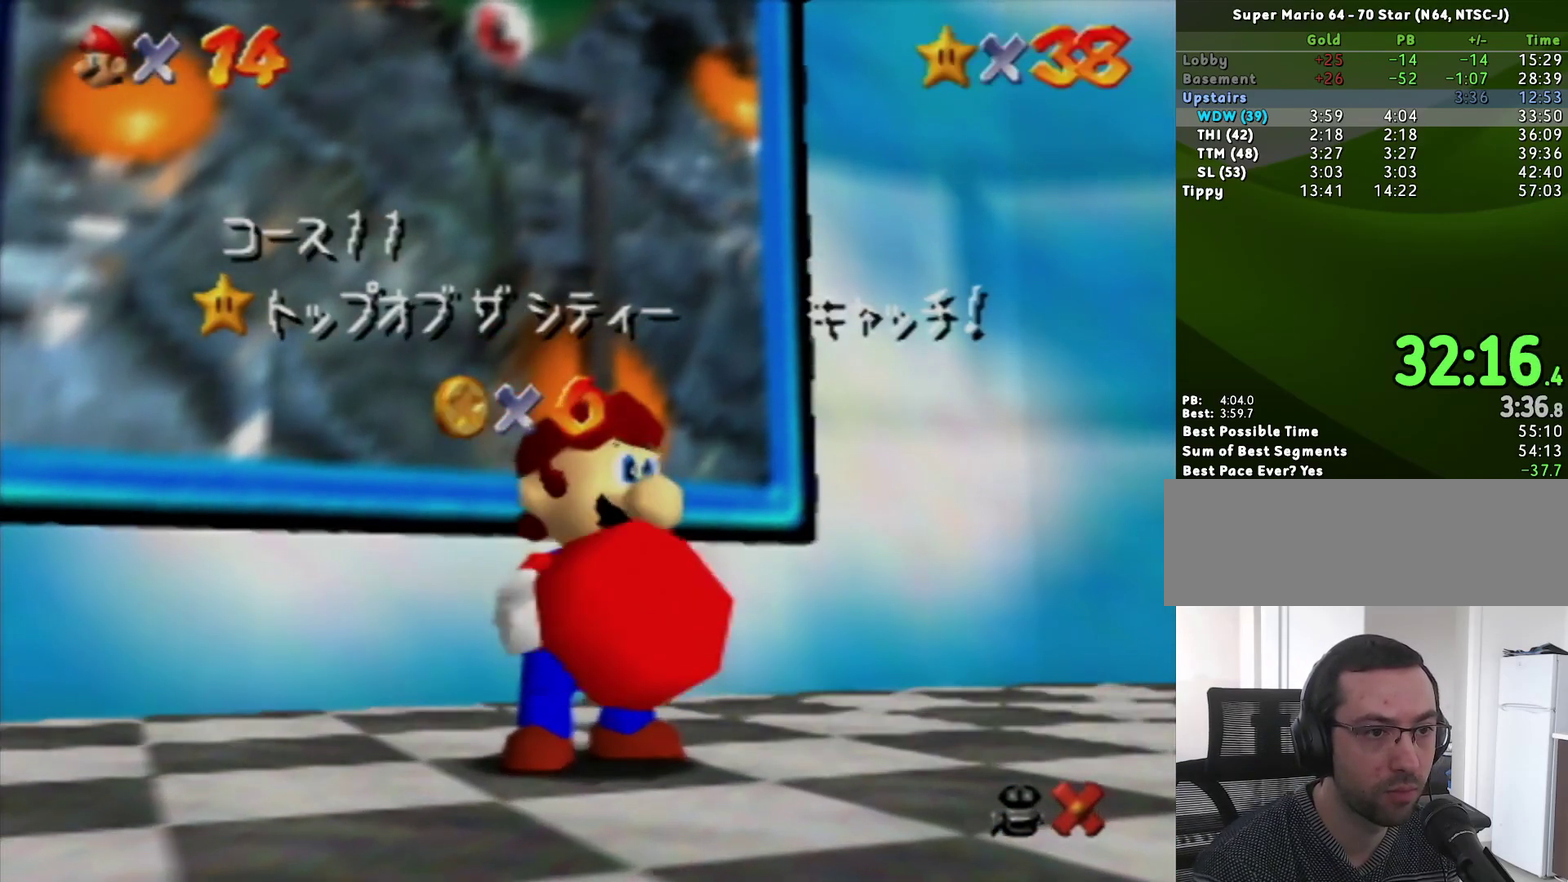
{"buttons": [], "left_stick": "down", "events": [[333, "left_stick", "down"]]}
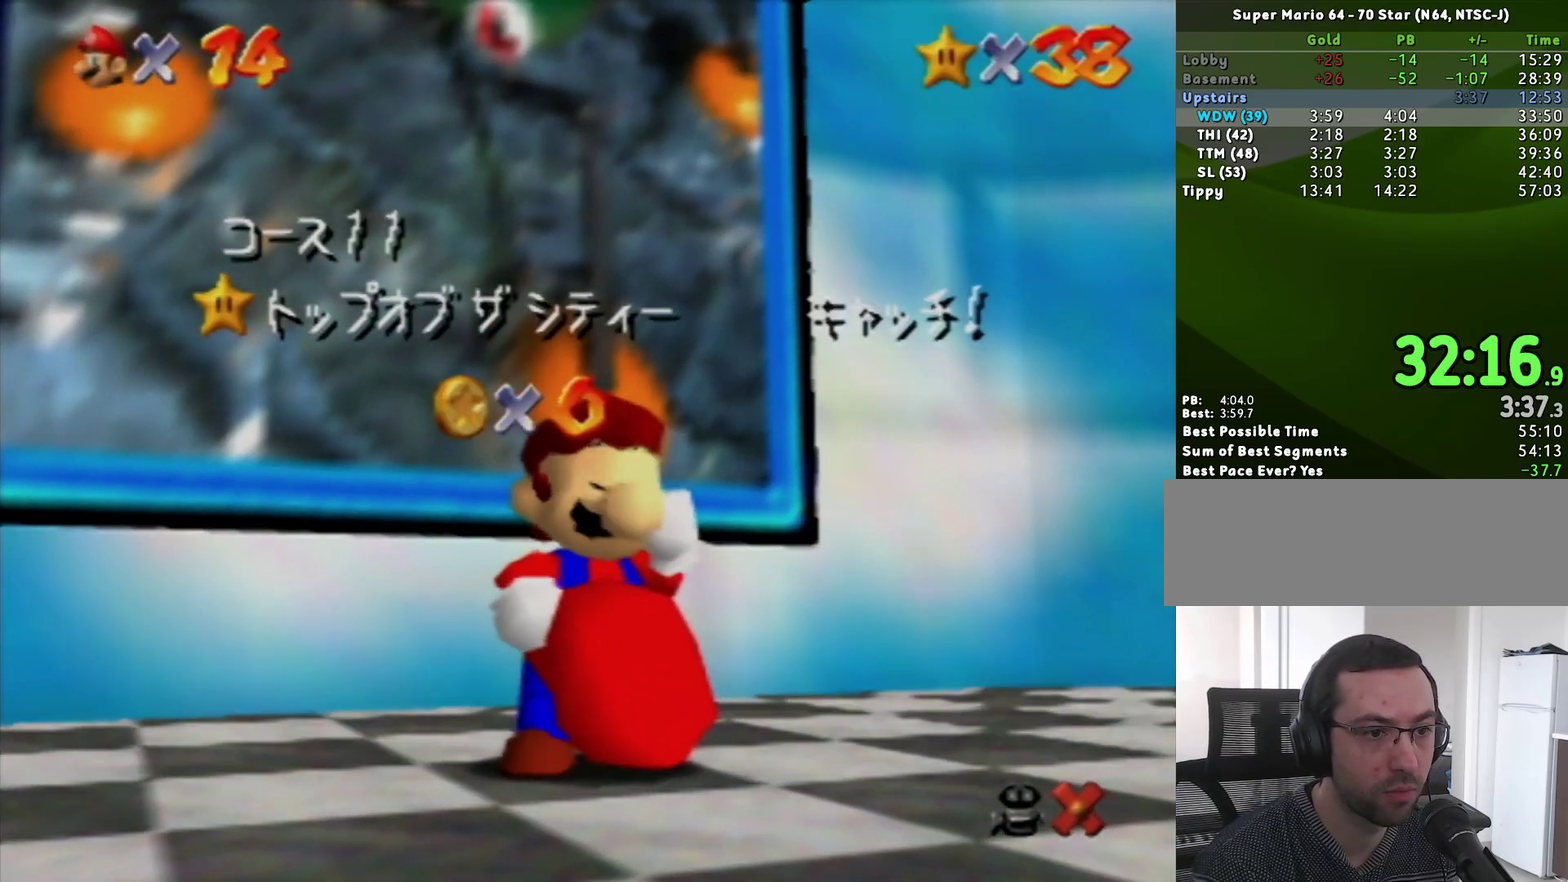
{"buttons": [], "left_stick": "center", "events": [[83, "left_stick", "center"]]}
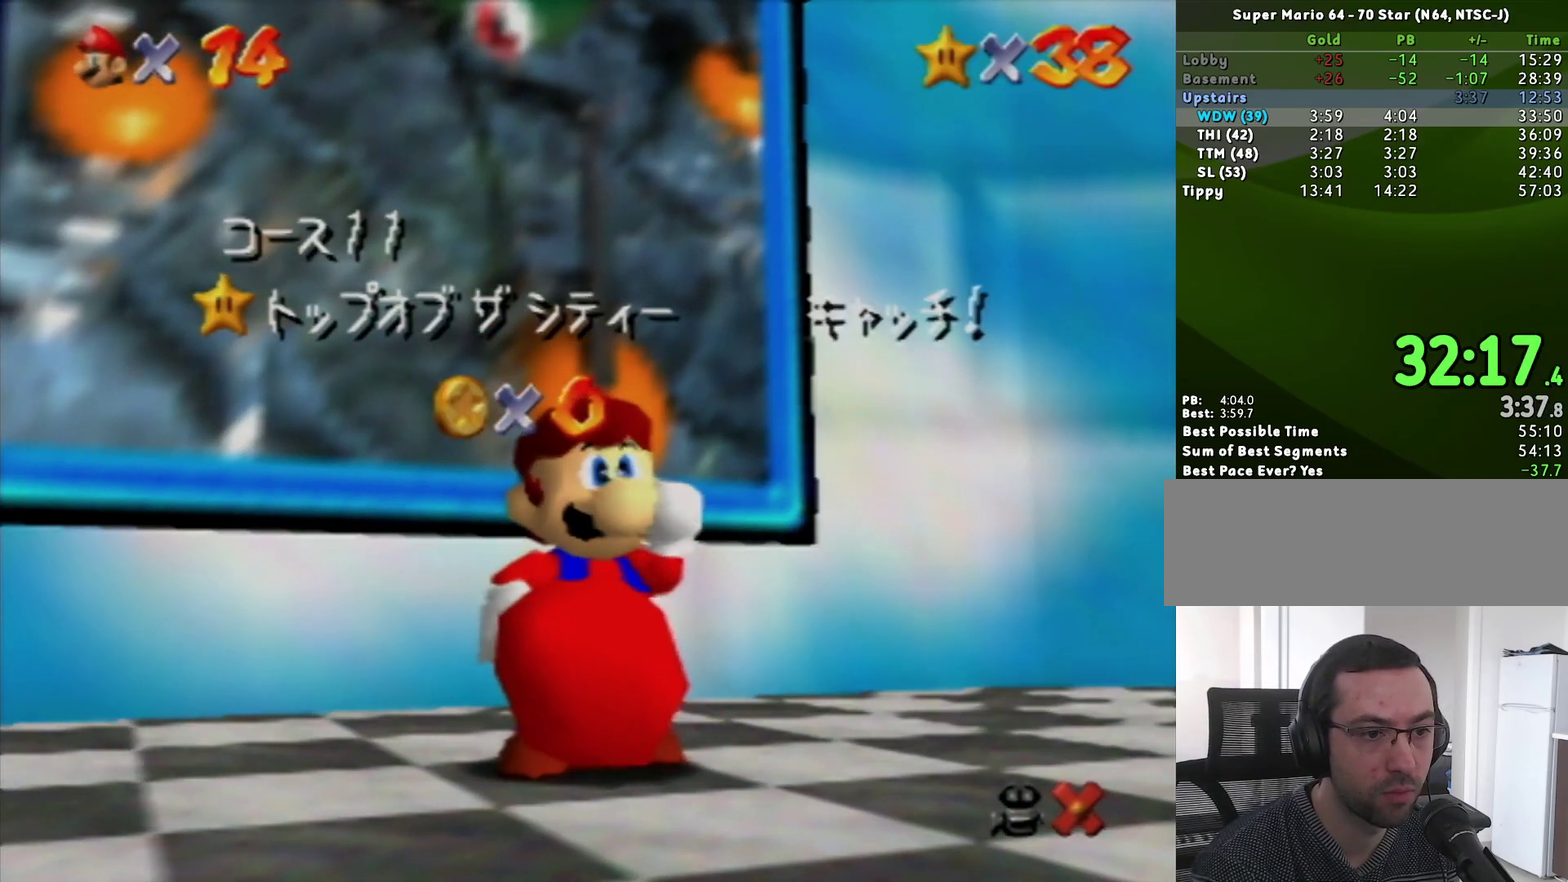
{"buttons": [], "left_stick": "center", "events": [[367, "left_stick", "down"], [483, "left_stick", "center"]]}
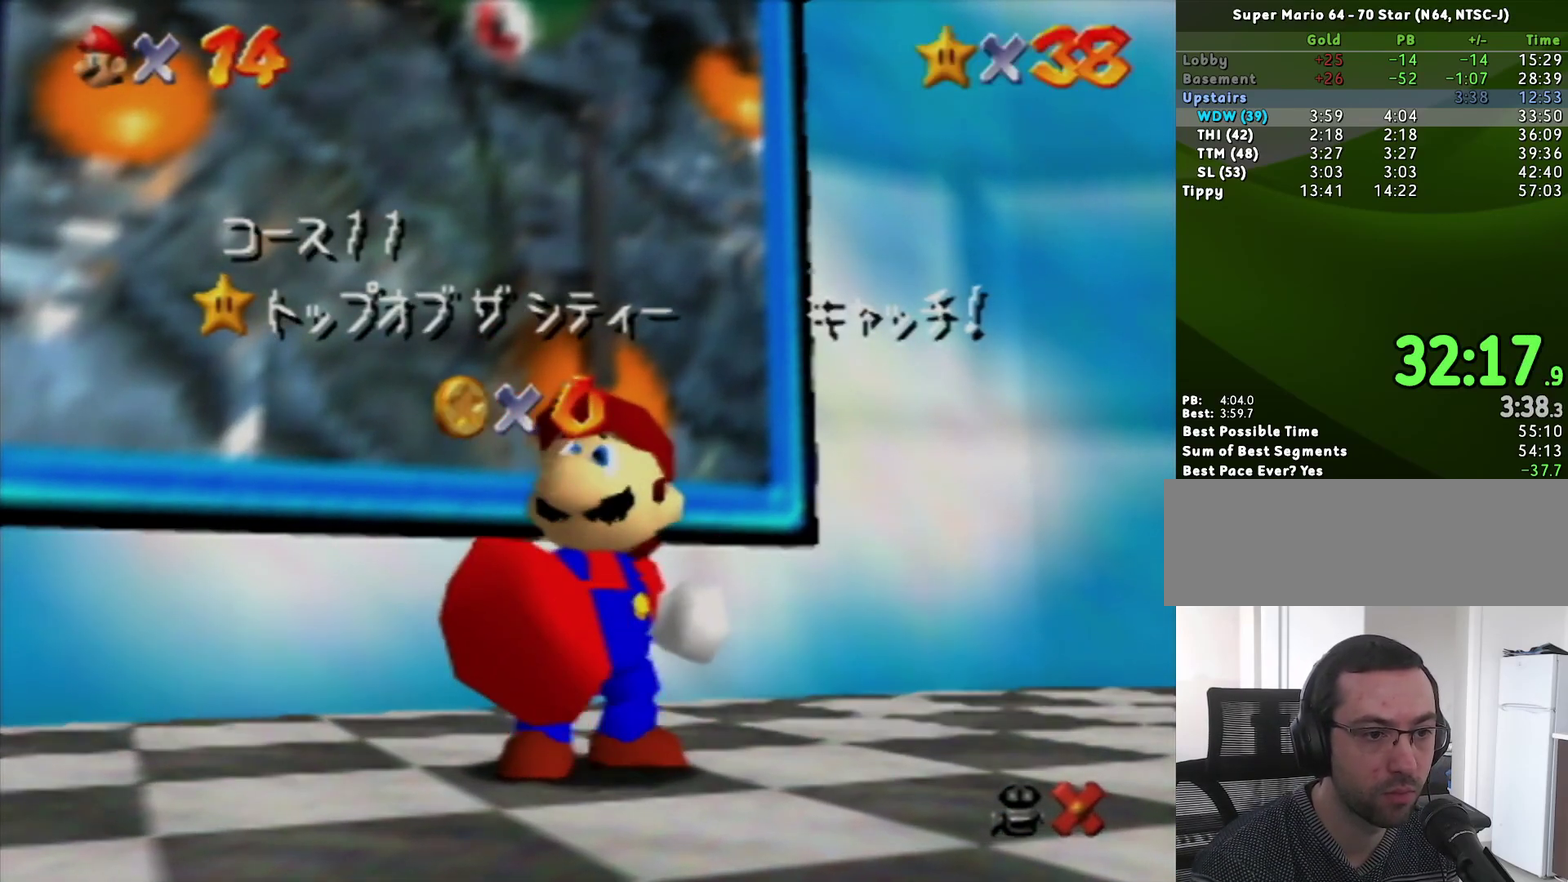
{"buttons": [], "left_stick": "center", "events": [[50, "left_stick", "down"], [183, "left_stick", "center"], [300, "left_stick", "down"], [417, "left_stick", "center"]]}
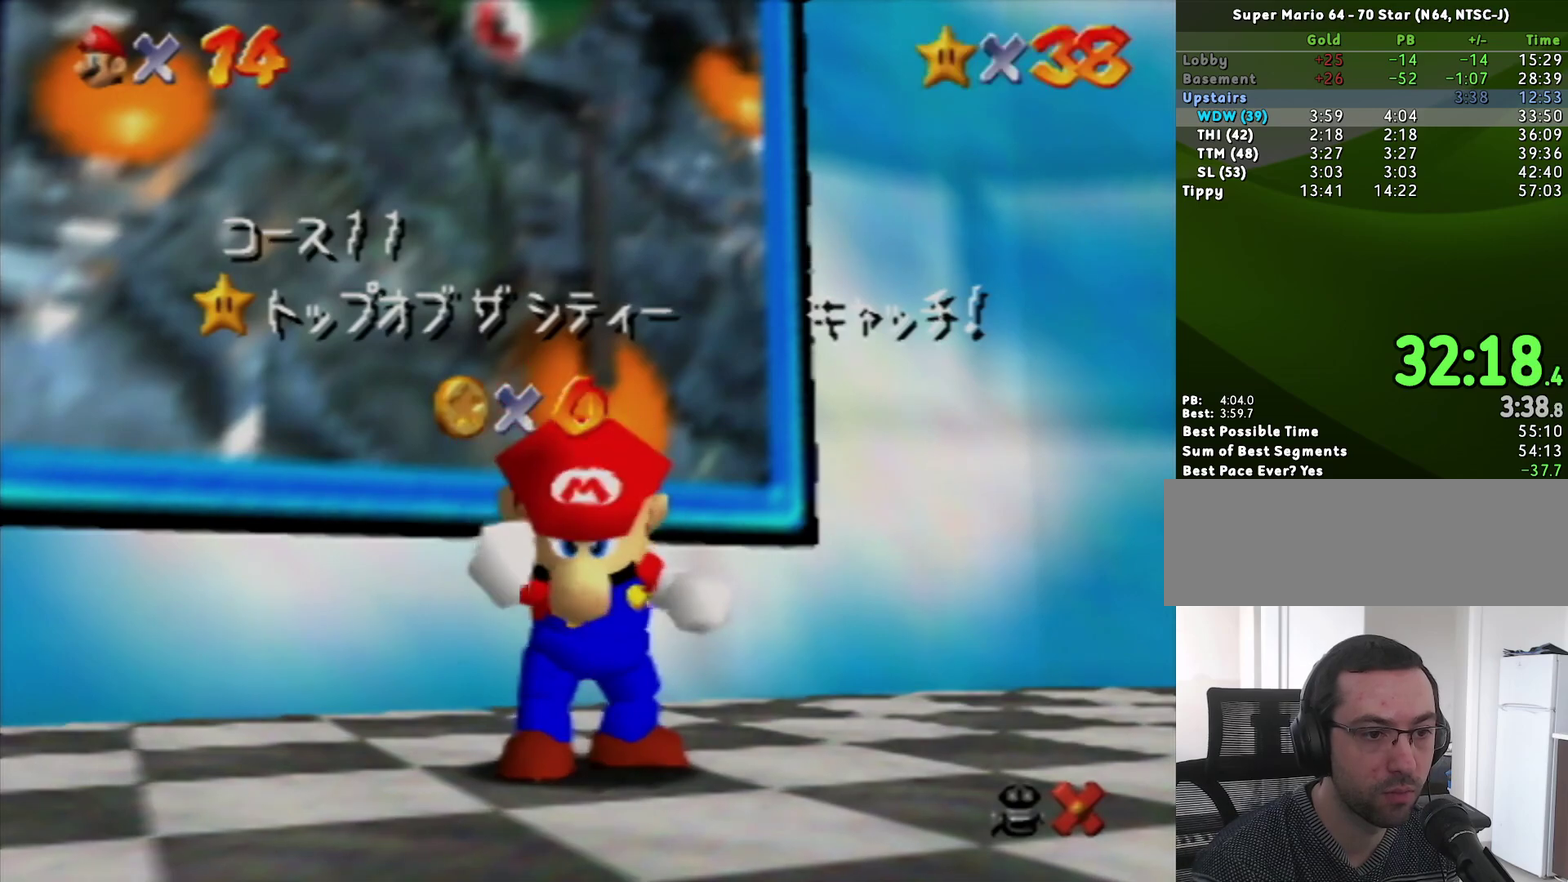
{"buttons": [], "left_stick": "center", "events": [[17, "left_stick", "down"], [167, "left_stick", "center"]]}
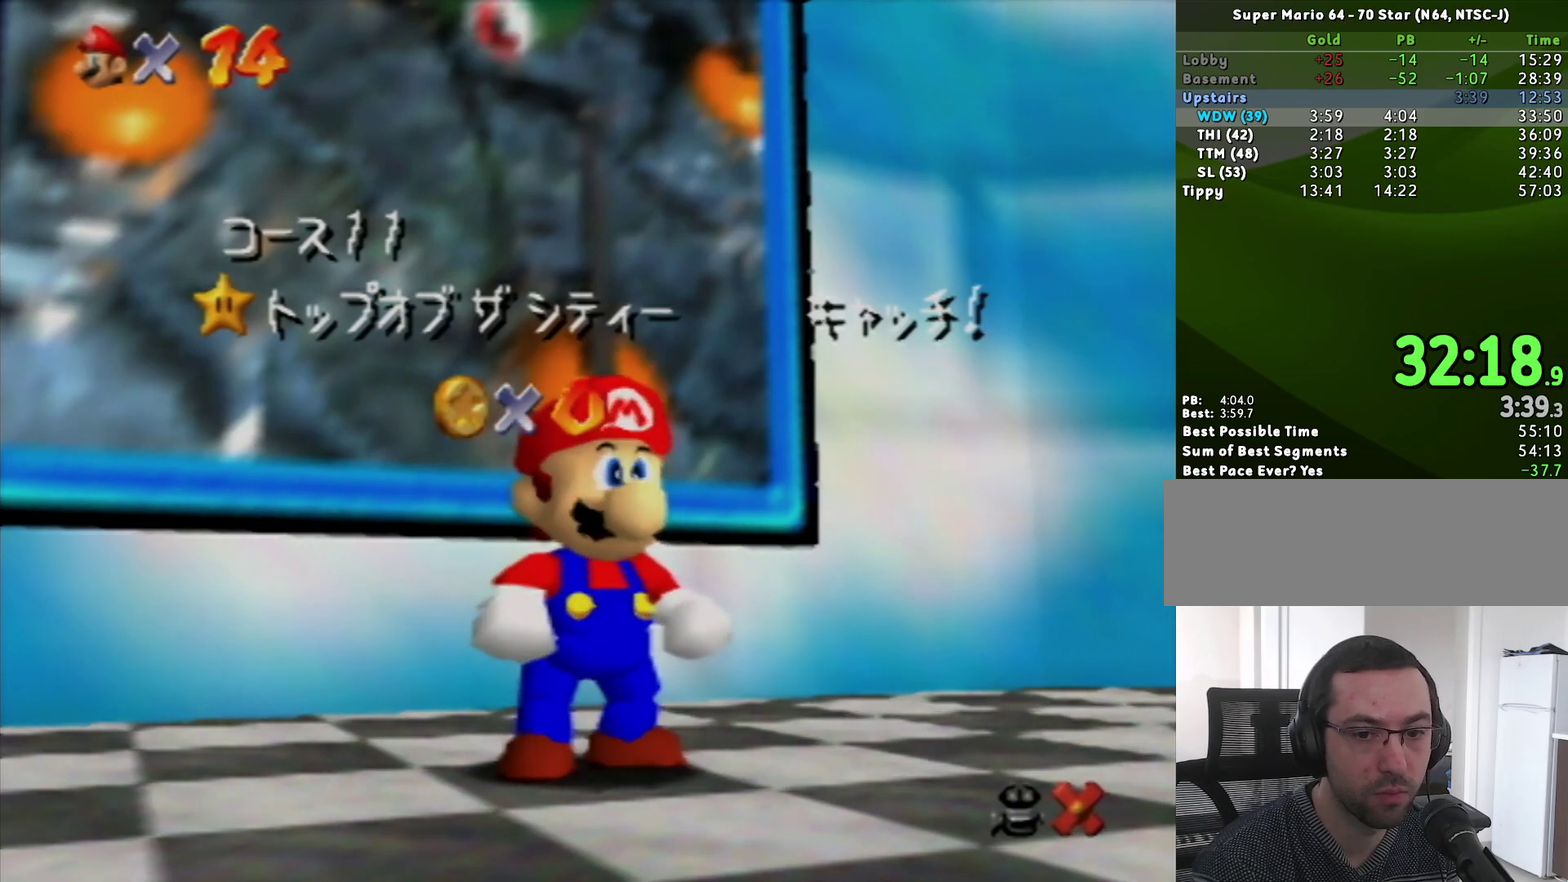
{"buttons": [], "left_stick": "center", "events": [[117, "left_stick", "down-right"], [183, "left_stick", "center"], [267, "left_stick", "down"], [400, "A", "down"], [400, "left_stick", "center"], [483, "A", "up"]]}
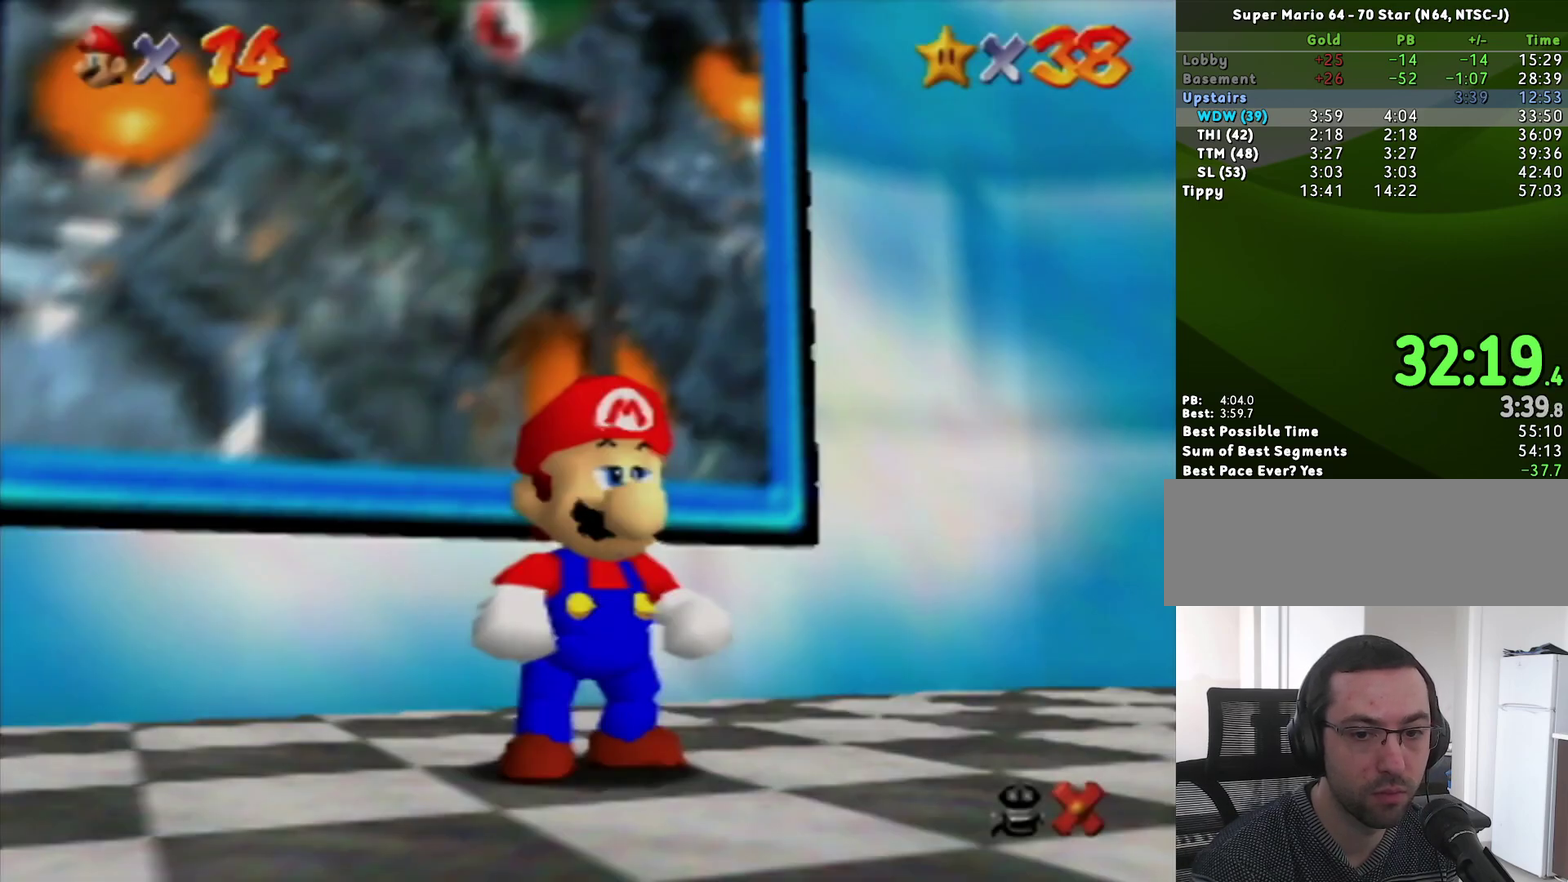
{"buttons": ["A", "Z"], "left_stick": "up", "events": [[50, "left_stick", "up-left"], [367, "Z", "down"], [417, "A", "down"], [450, "left_stick", "up"]]}
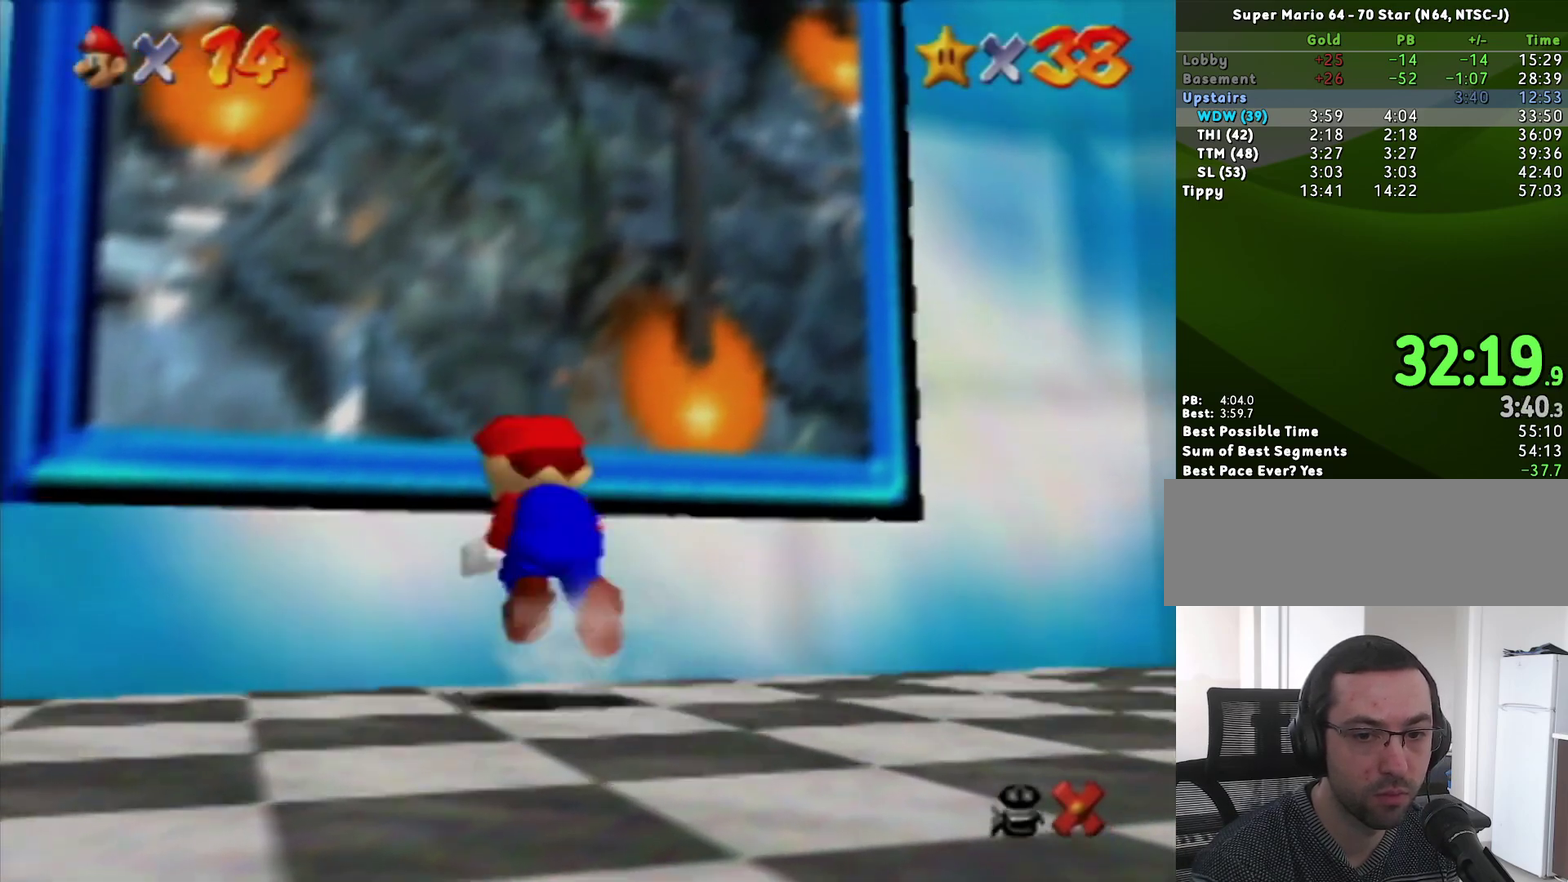
{"buttons": [], "left_stick": "up-left", "events": [[83, "A", "up"], [483, "Z", "up"], [483, "left_stick", "up-left"]]}
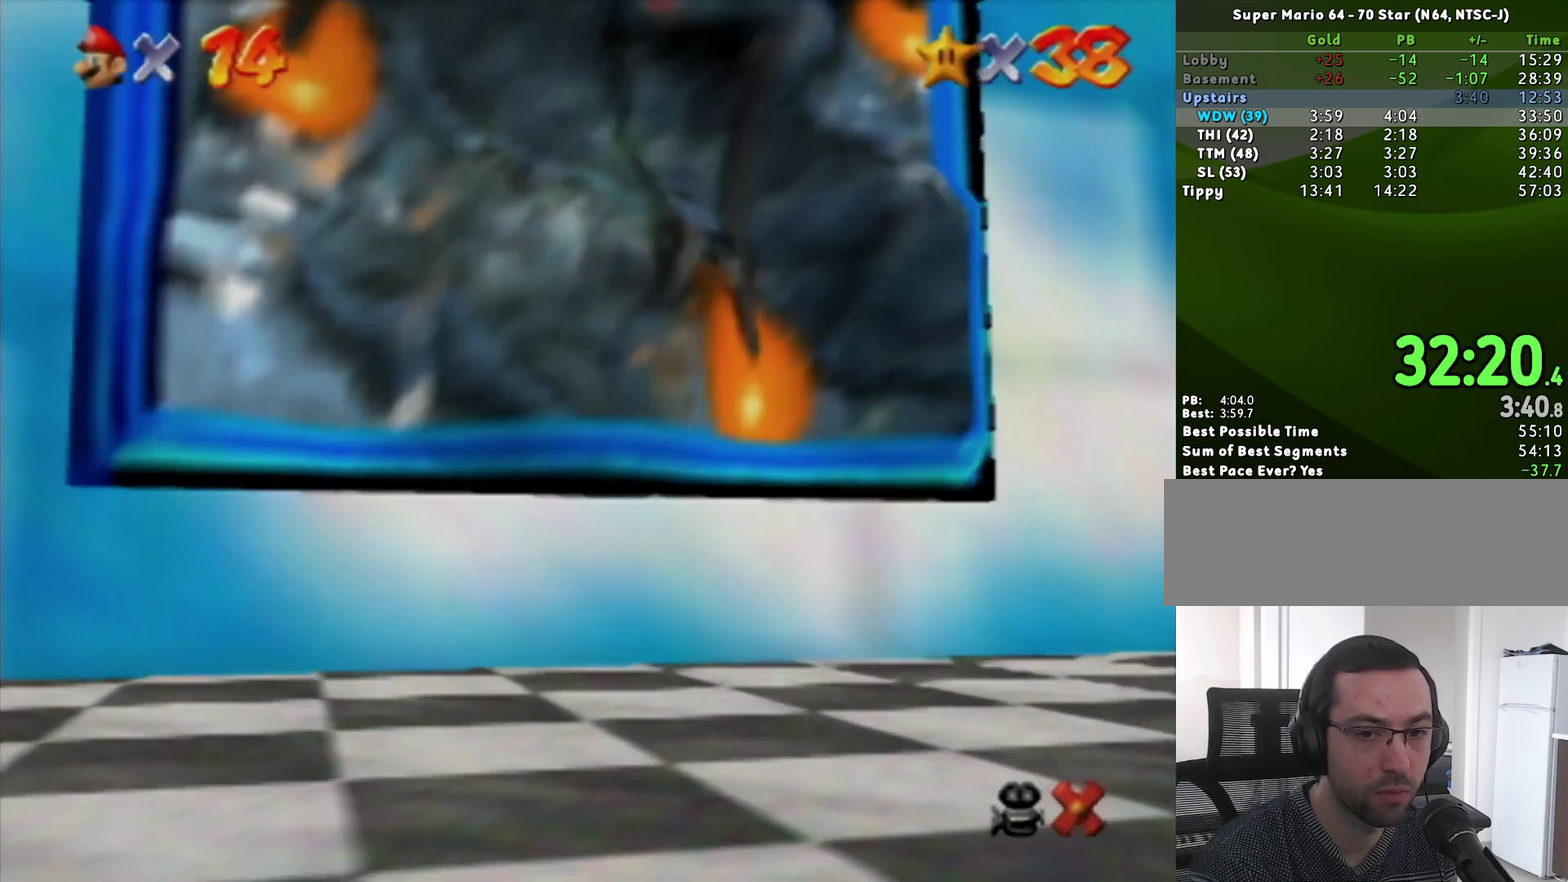
{"buttons": [], "left_stick": "center", "events": [[117, "left_stick", "center"], [200, "A", "down"], [300, "A", "up"], [383, "A", "down"], [450, "A", "up"]]}
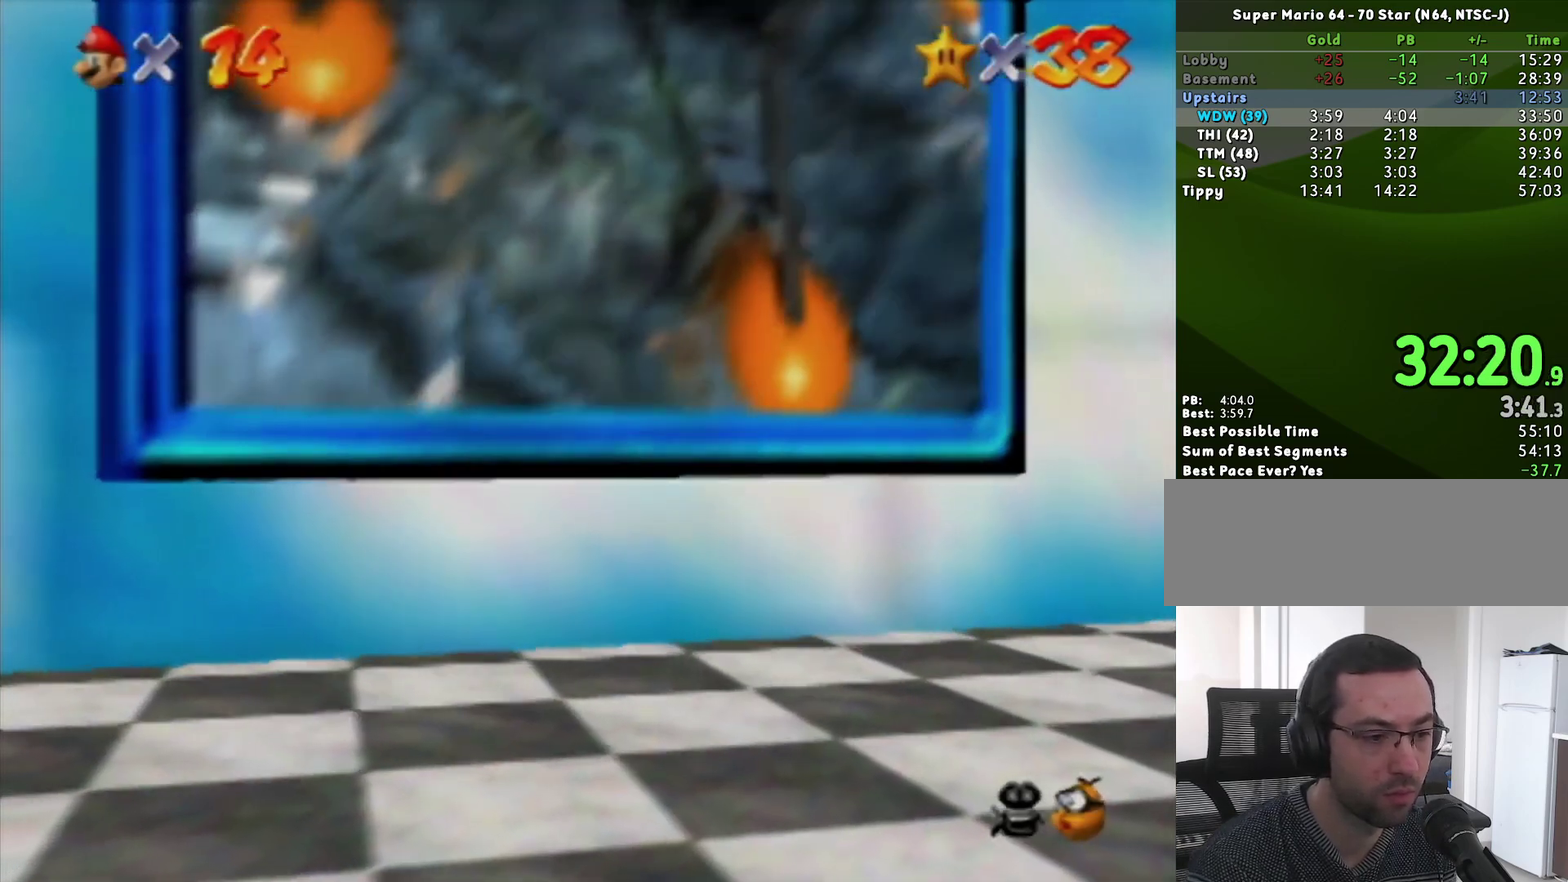
{"buttons": [], "left_stick": "center", "events": [[17, "A", "down"], [117, "A", "up"], [183, "A", "down"], [333, "A", "up"]]}
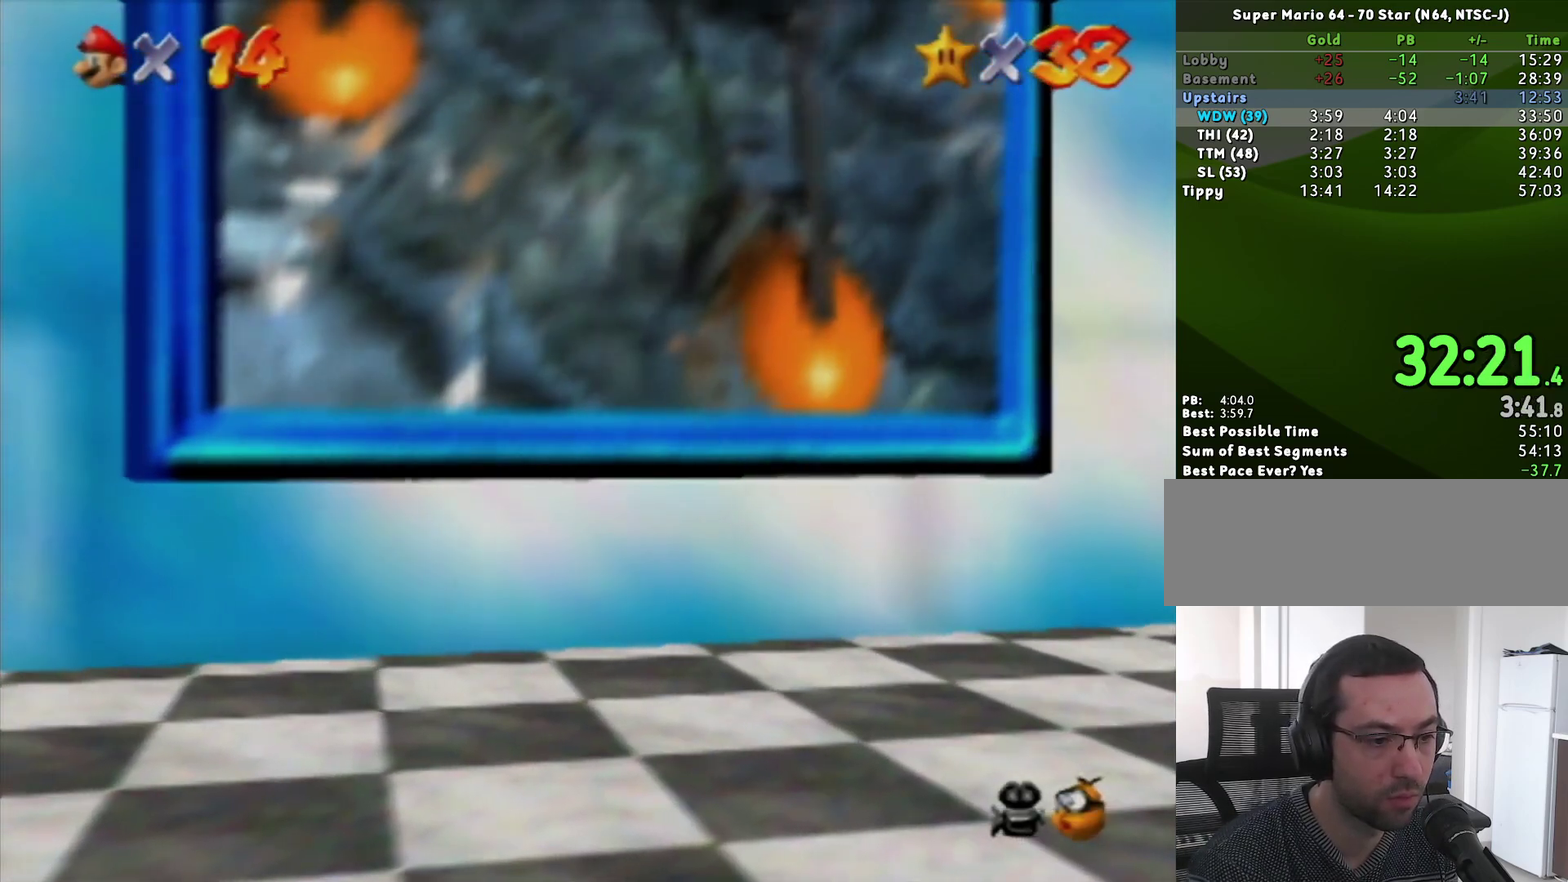
{"buttons": [], "left_stick": "center", "events": [[17, "A", "down"], [117, "A", "up"], [300, "A", "down"], [367, "A", "up"]]}
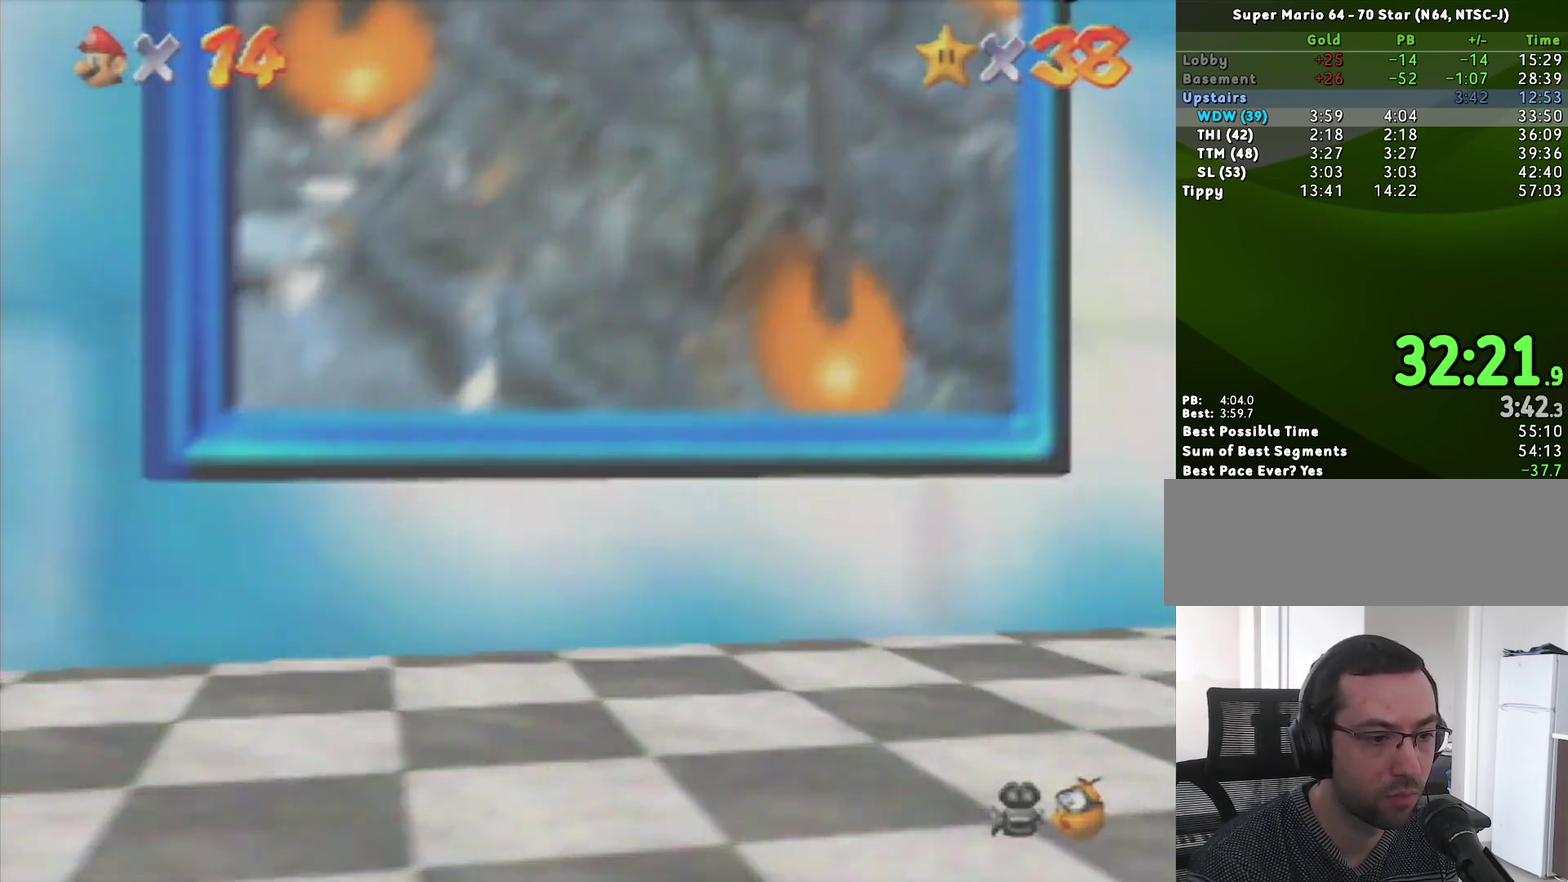
{"buttons": [], "left_stick": "center", "events": [[17, "A", "down"], [83, "A", "up"], [167, "A", "down"], [233, "A", "up"], [300, "A", "down"], [367, "A", "up"], [417, "A", "down"], [467, "A", "up"]]}
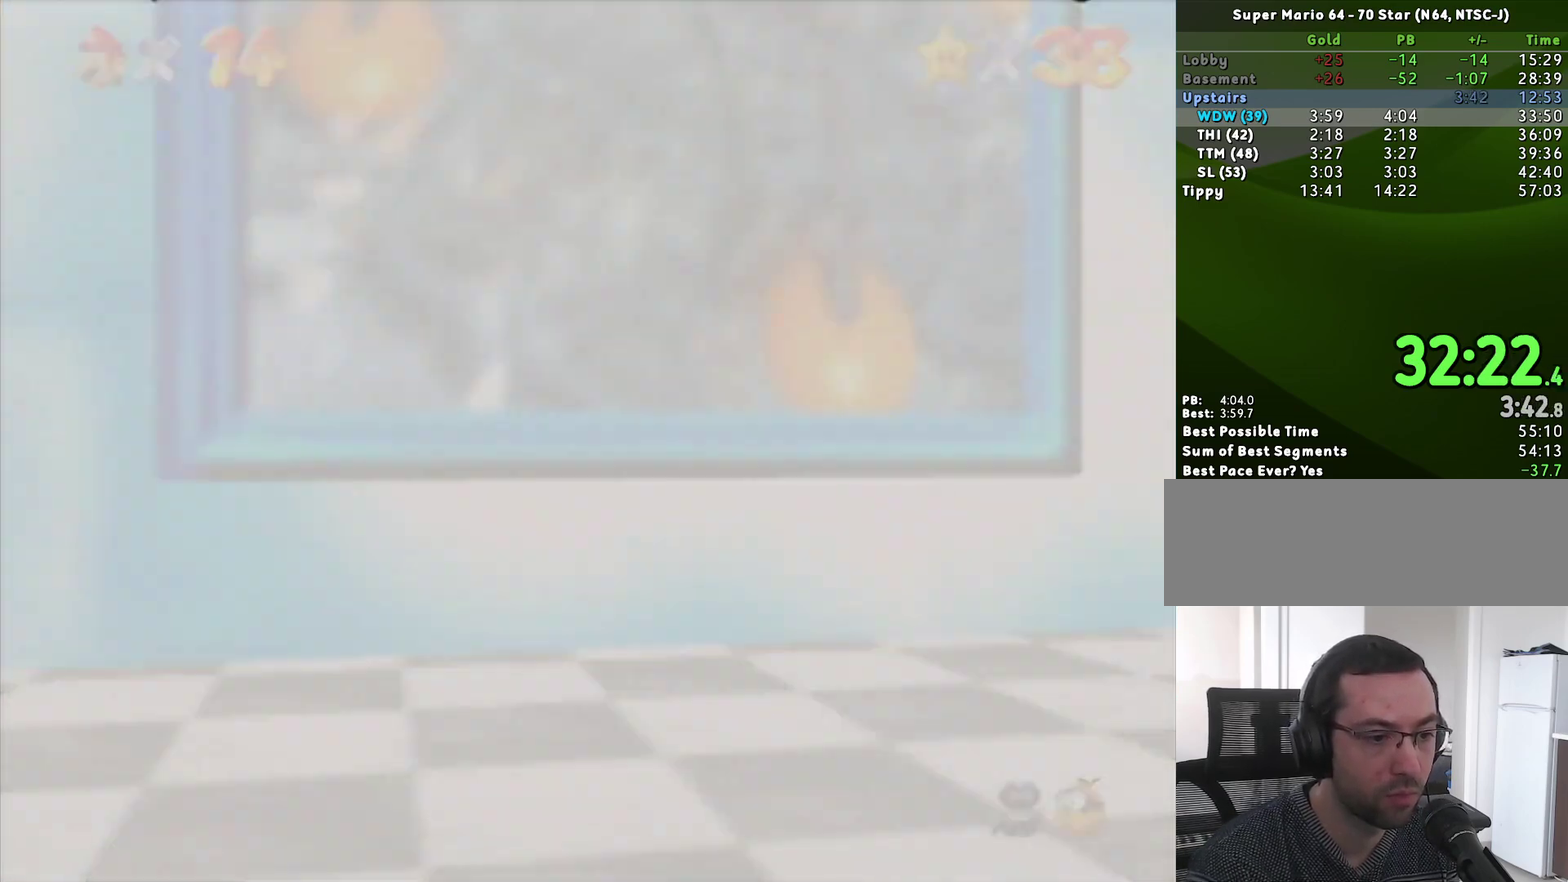
{"buttons": [], "left_stick": "center", "events": [[17, "A", "down"], [117, "A", "up"], [267, "A", "down"], [367, "A", "up"]]}
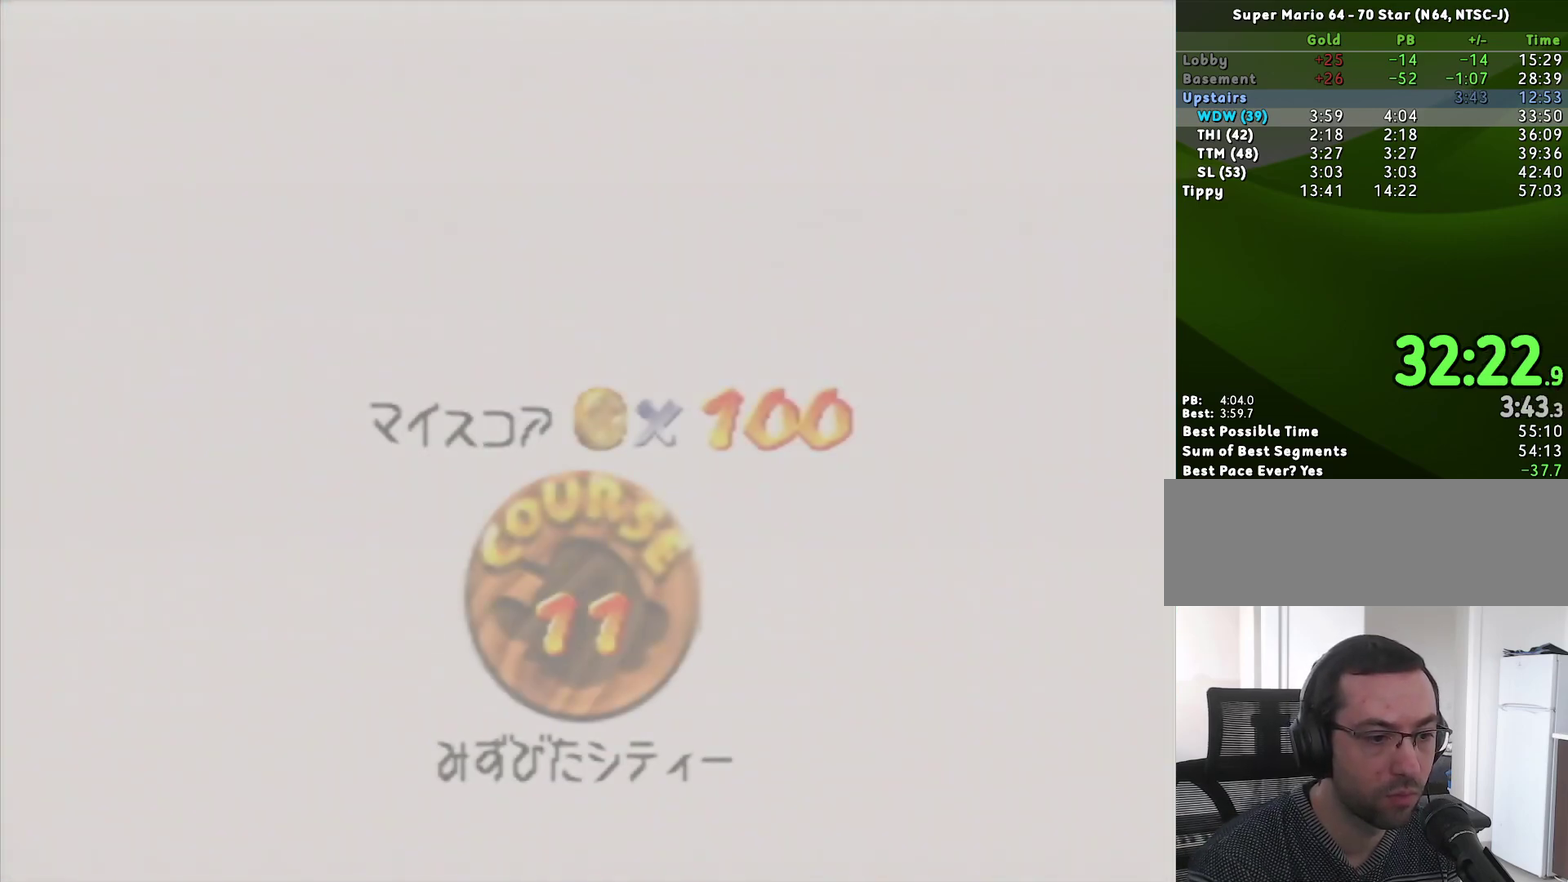
{"buttons": [], "left_stick": "center", "events": [[50, "A", "down"], [117, "A", "up"], [183, "A", "down"], [400, "A", "up"]]}
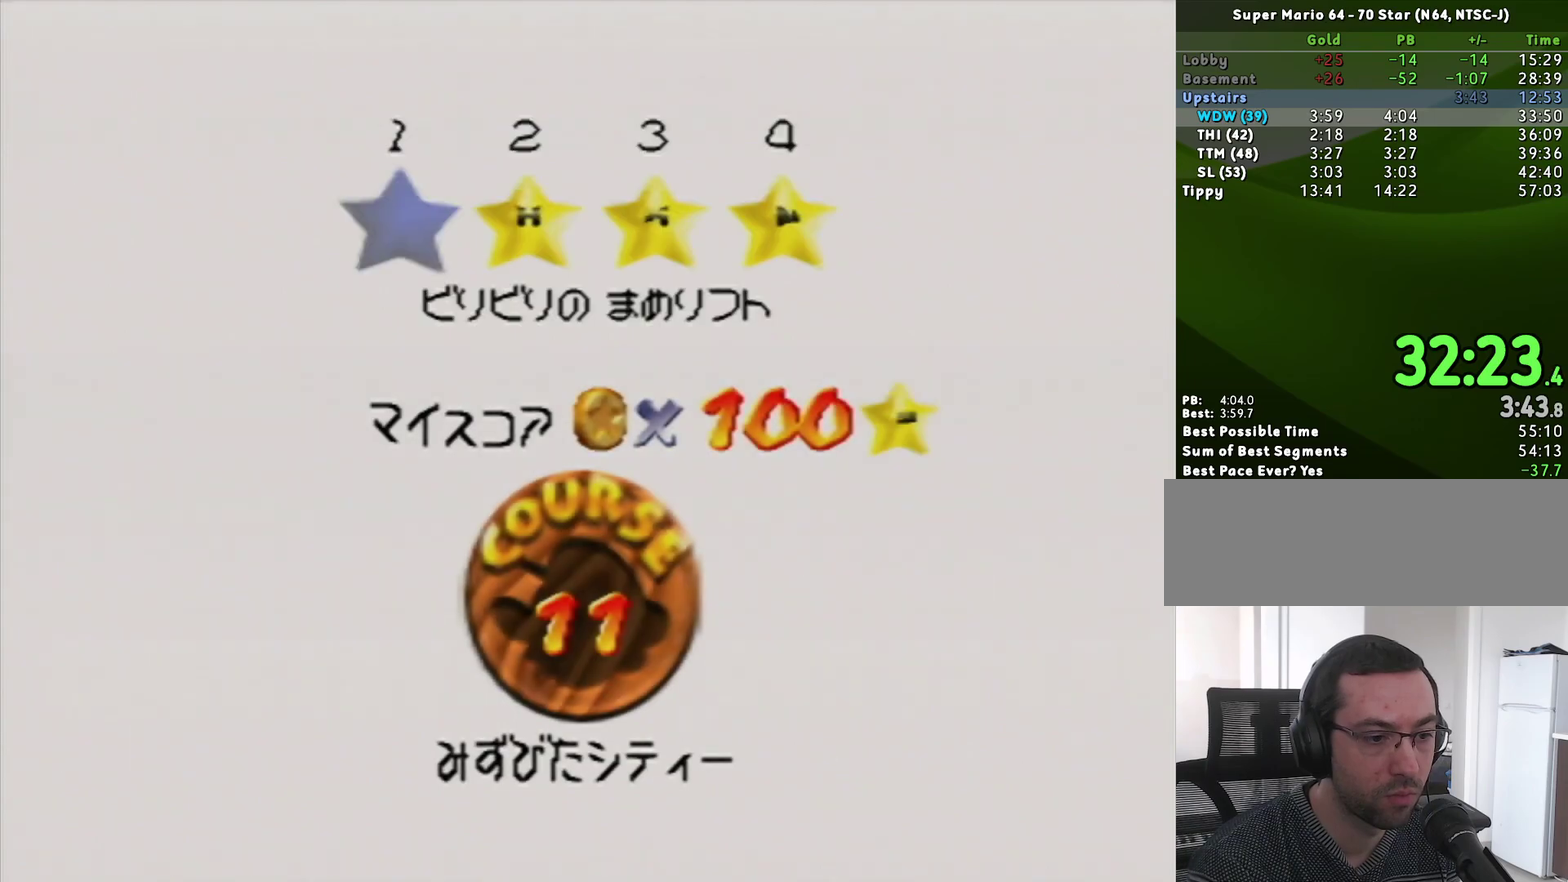
{"buttons": ["A"], "left_stick": "center", "events": [[300, "A", "down"], [367, "A", "up"], [450, "A", "down"]]}